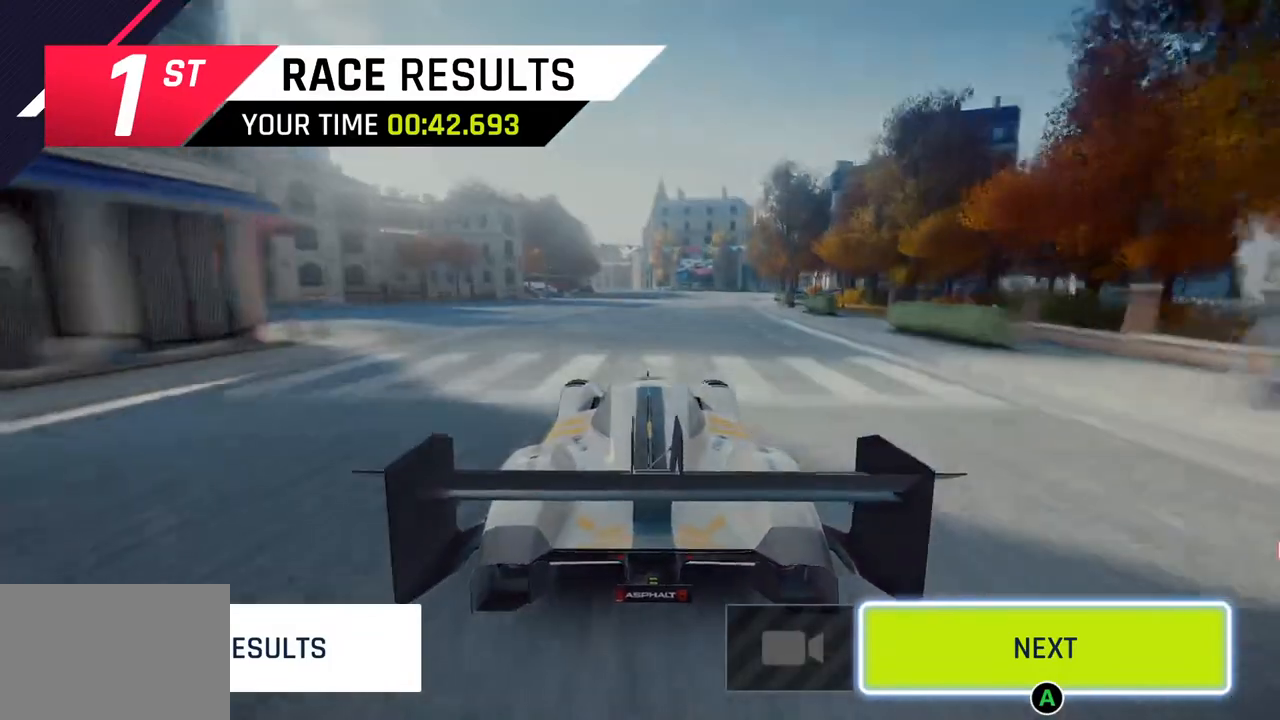
Gameplay with a controller (PlayStation layout); each line is a JSON object with the inputs held at the frame after it. "events" lists button and stick changes between this image and that frame as [ms after this image, input, new state], when the widget could be followed in between.
{"buttons": ["CIRCLE"], "left_stick": "center", "right_stick": "center", "events": [[467, "CIRCLE", "down"]]}
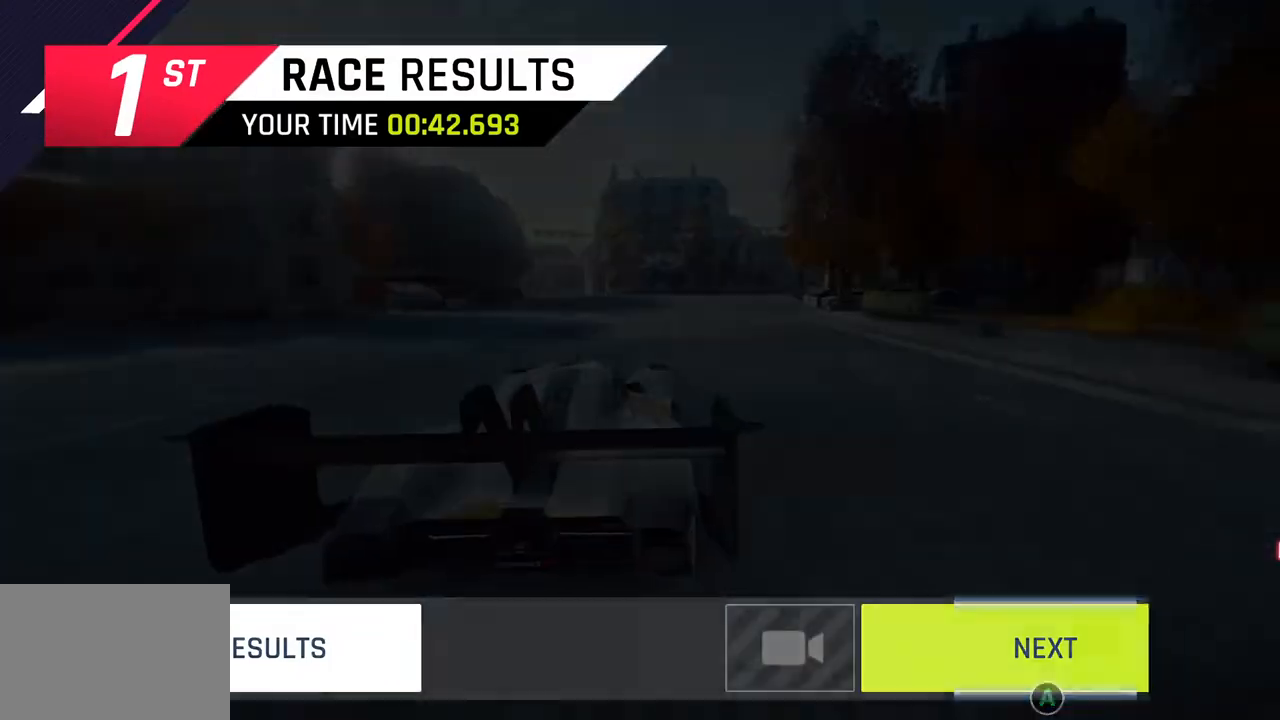
{"buttons": [], "left_stick": "center", "right_stick": "center", "events": [[100, "CIRCLE", "up"]]}
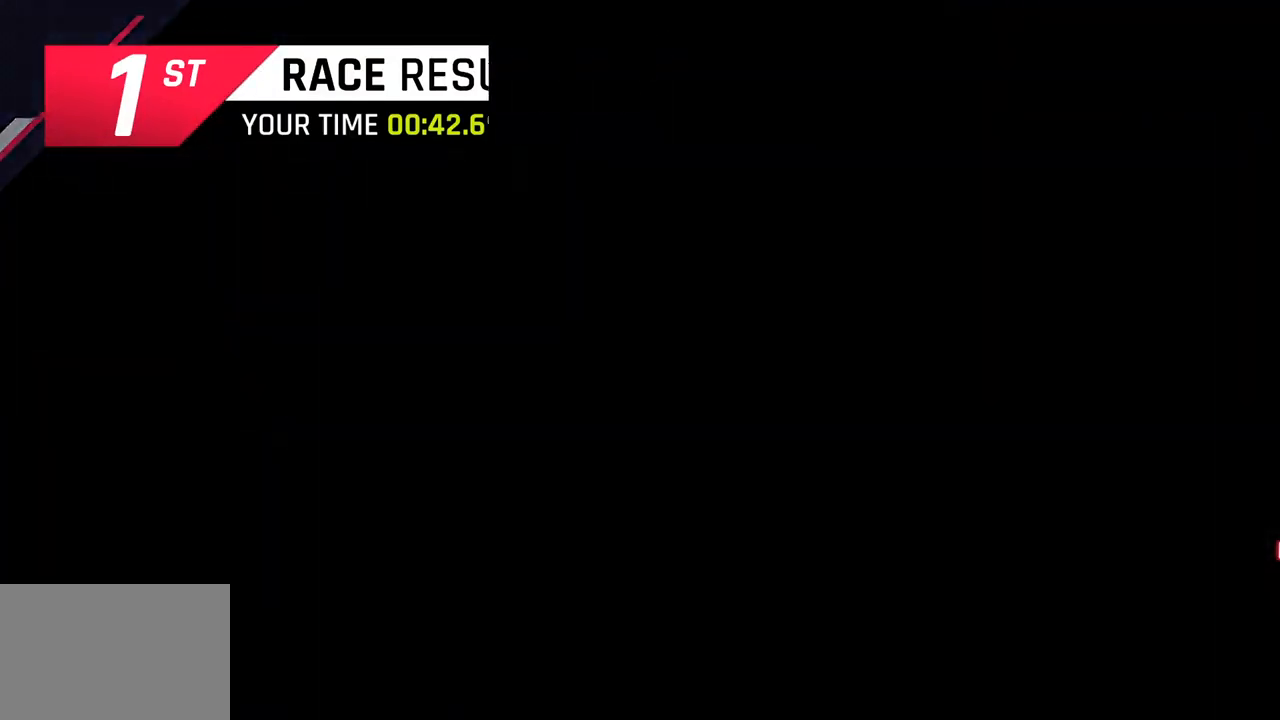
{"buttons": [], "left_stick": "center", "right_stick": "center", "events": []}
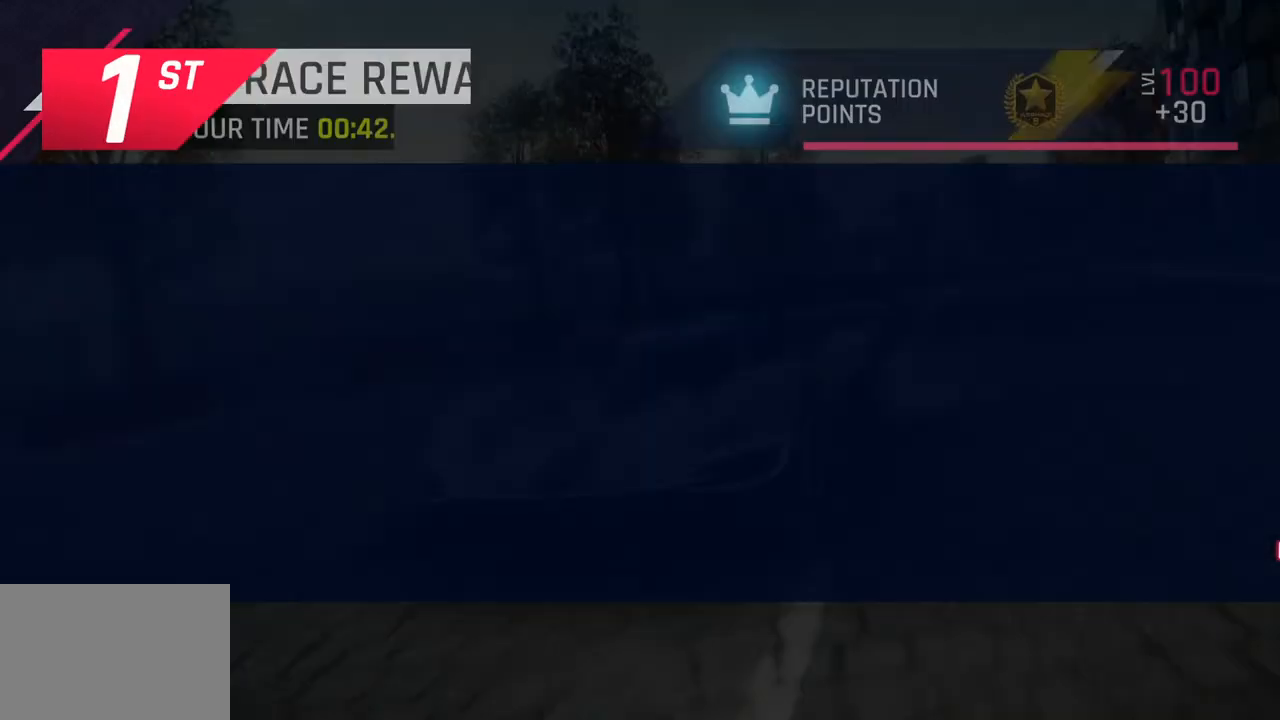
{"buttons": [], "left_stick": "center", "right_stick": "center", "events": []}
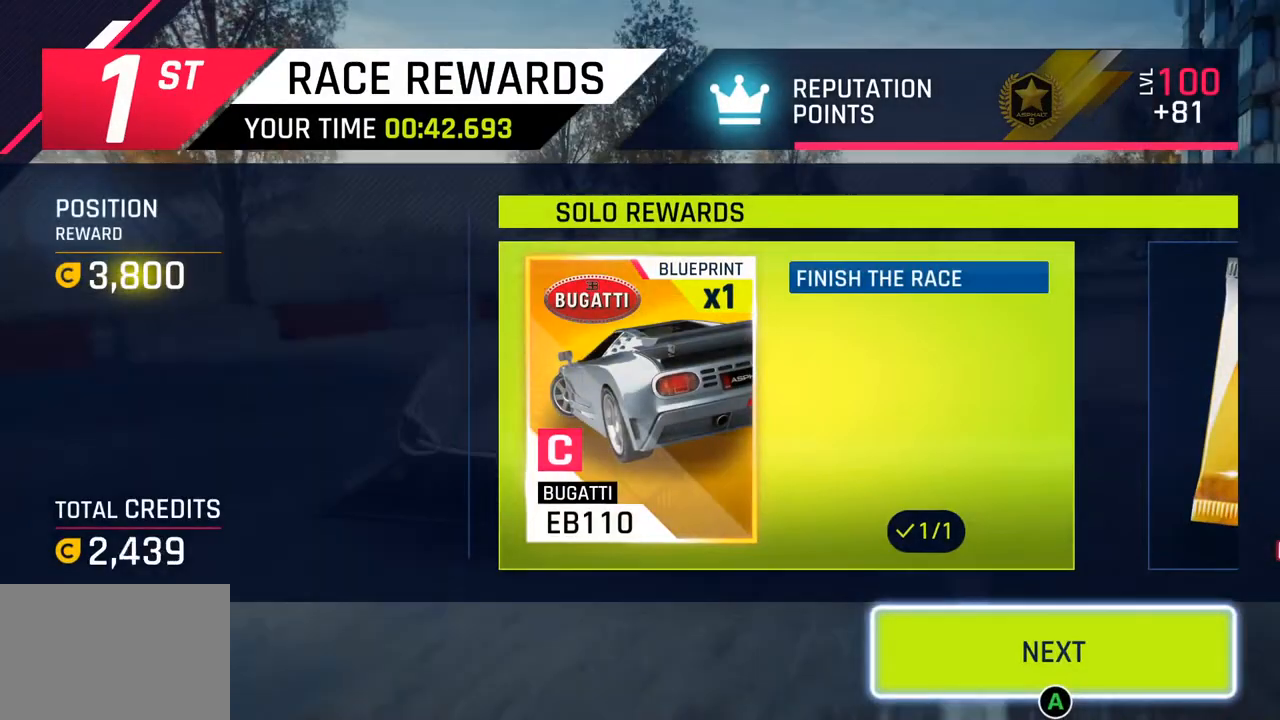
{"buttons": [], "left_stick": "center", "right_stick": "center", "events": []}
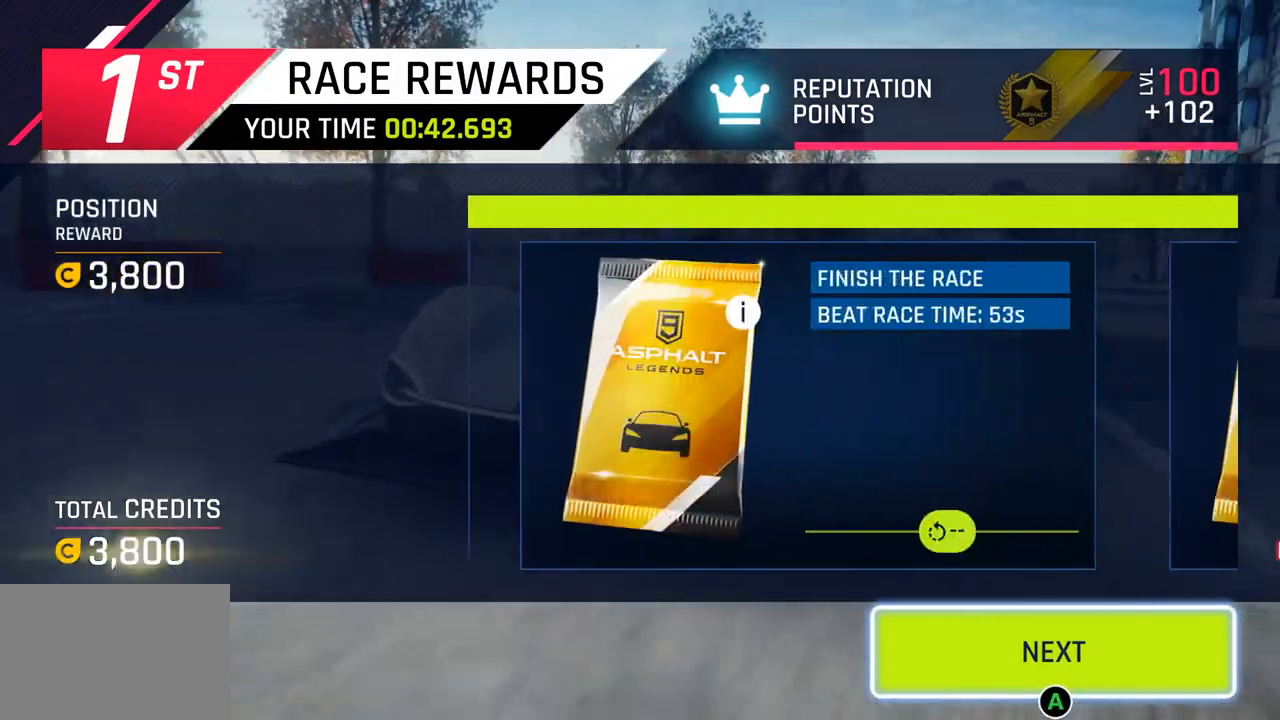
{"buttons": [], "left_stick": "center", "right_stick": "center", "events": []}
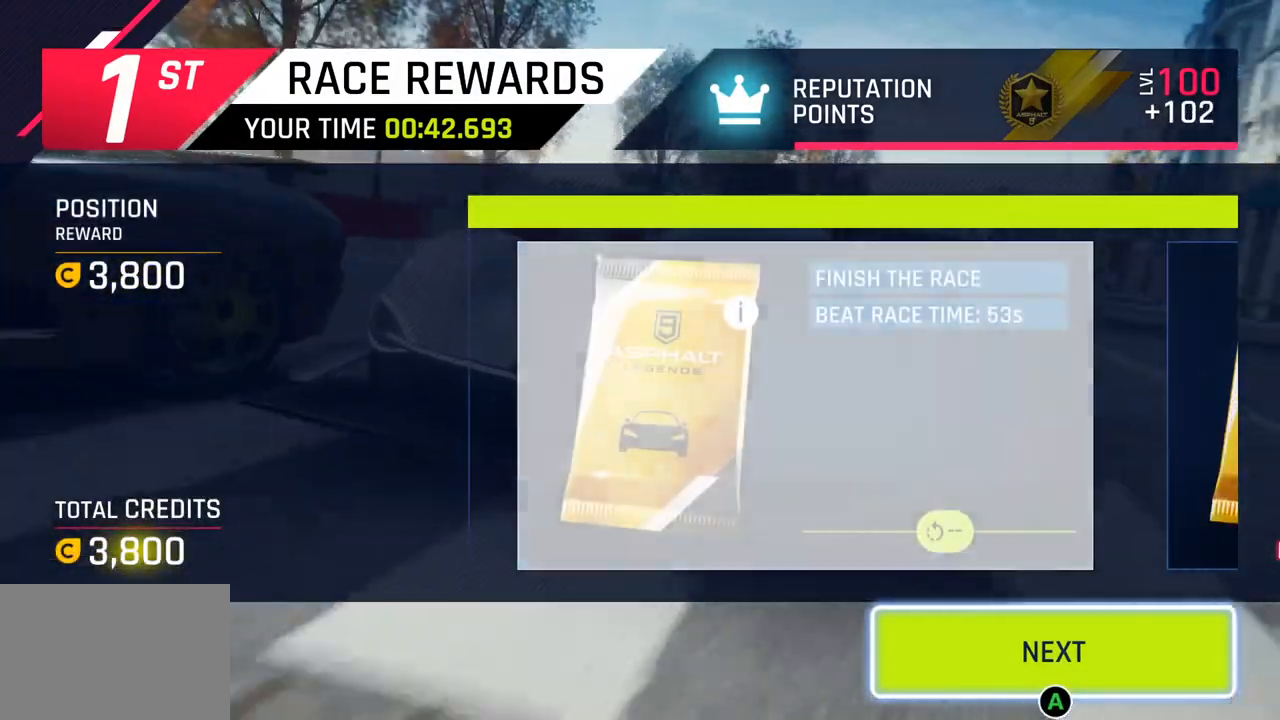
{"buttons": [], "left_stick": "center", "right_stick": "center", "events": [[200, "CIRCLE", "down"], [350, "CIRCLE", "up"]]}
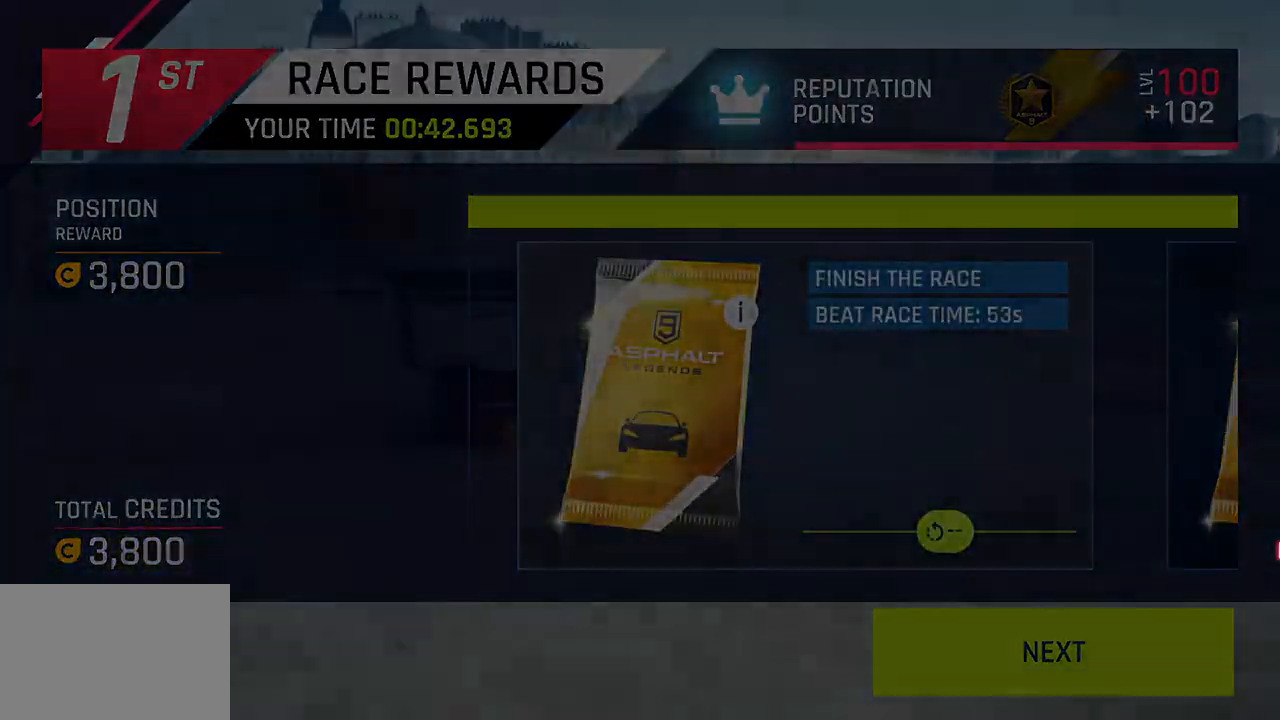
{"buttons": [], "left_stick": "center", "right_stick": "center", "events": []}
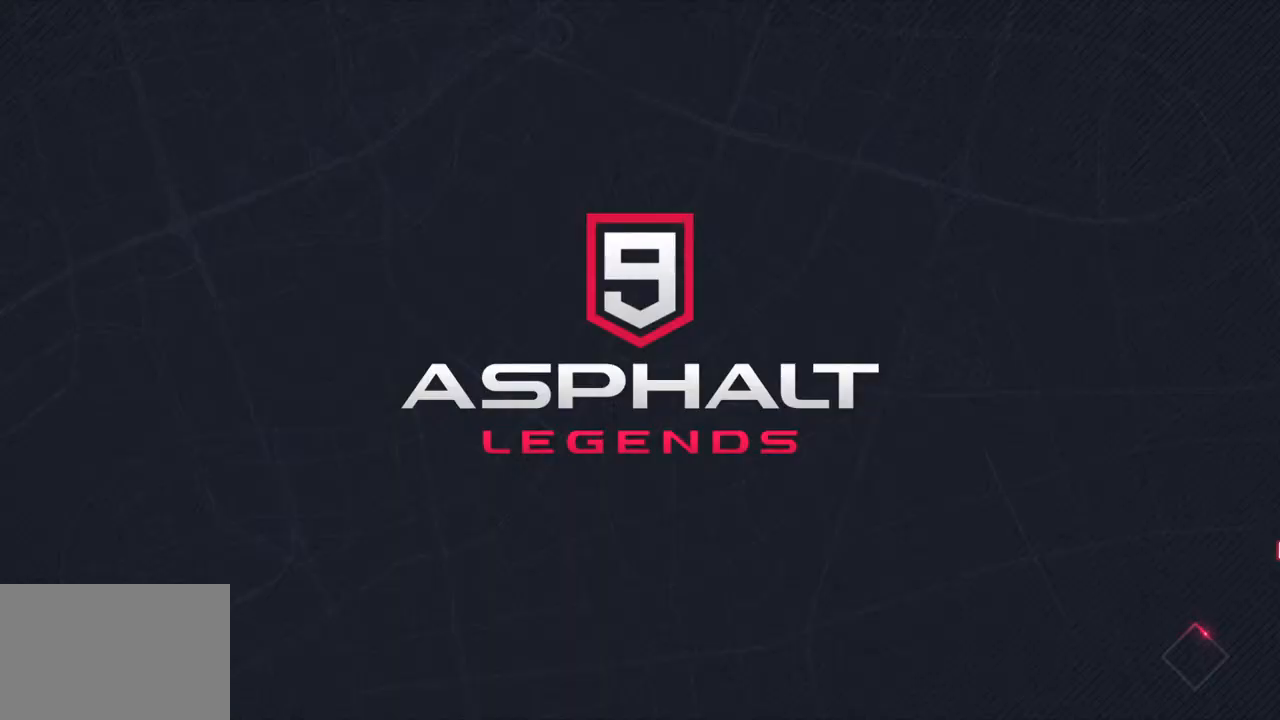
{"buttons": [], "left_stick": "center", "right_stick": "center", "events": []}
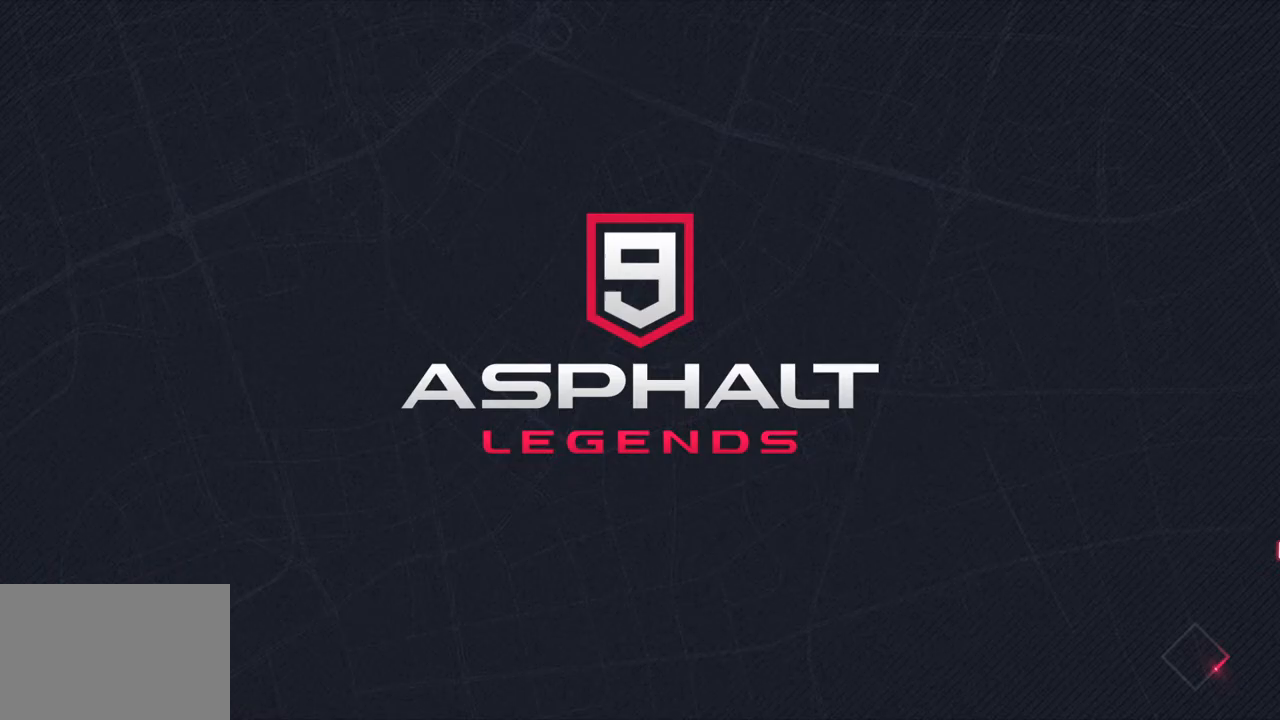
{"buttons": [], "left_stick": "center", "right_stick": "center", "events": []}
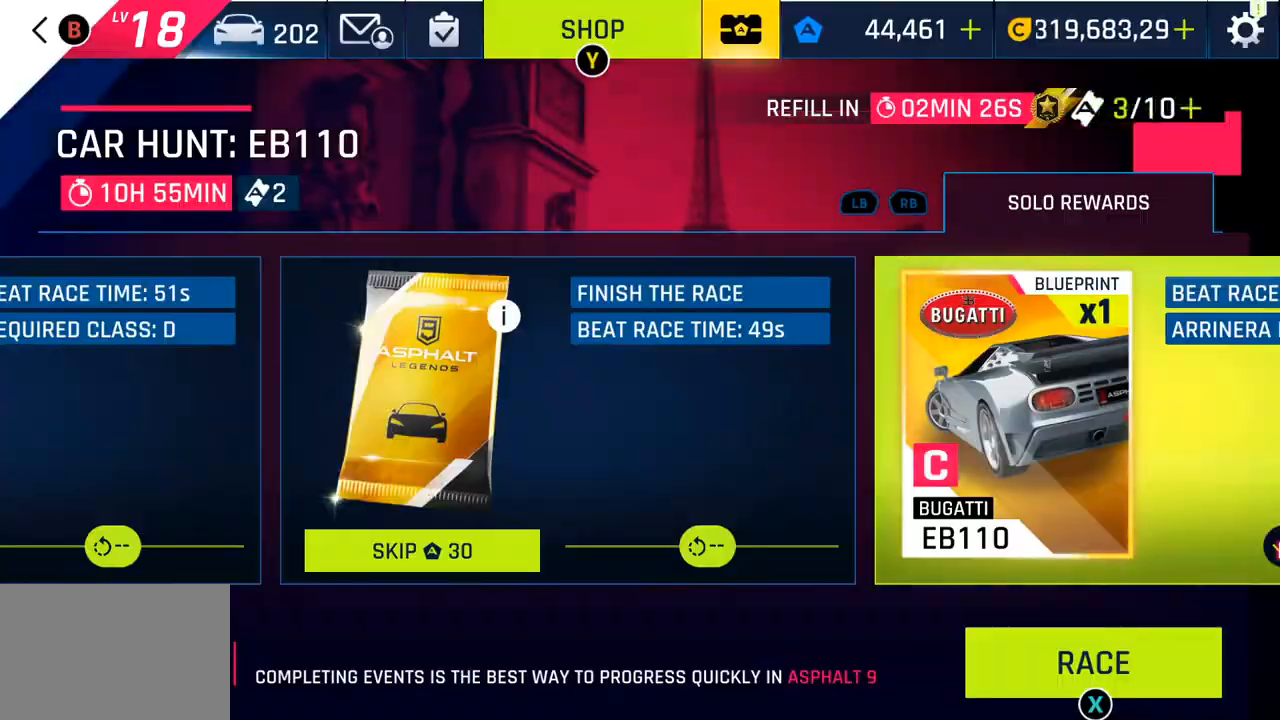
{"buttons": [], "left_stick": "center", "right_stick": "center", "events": []}
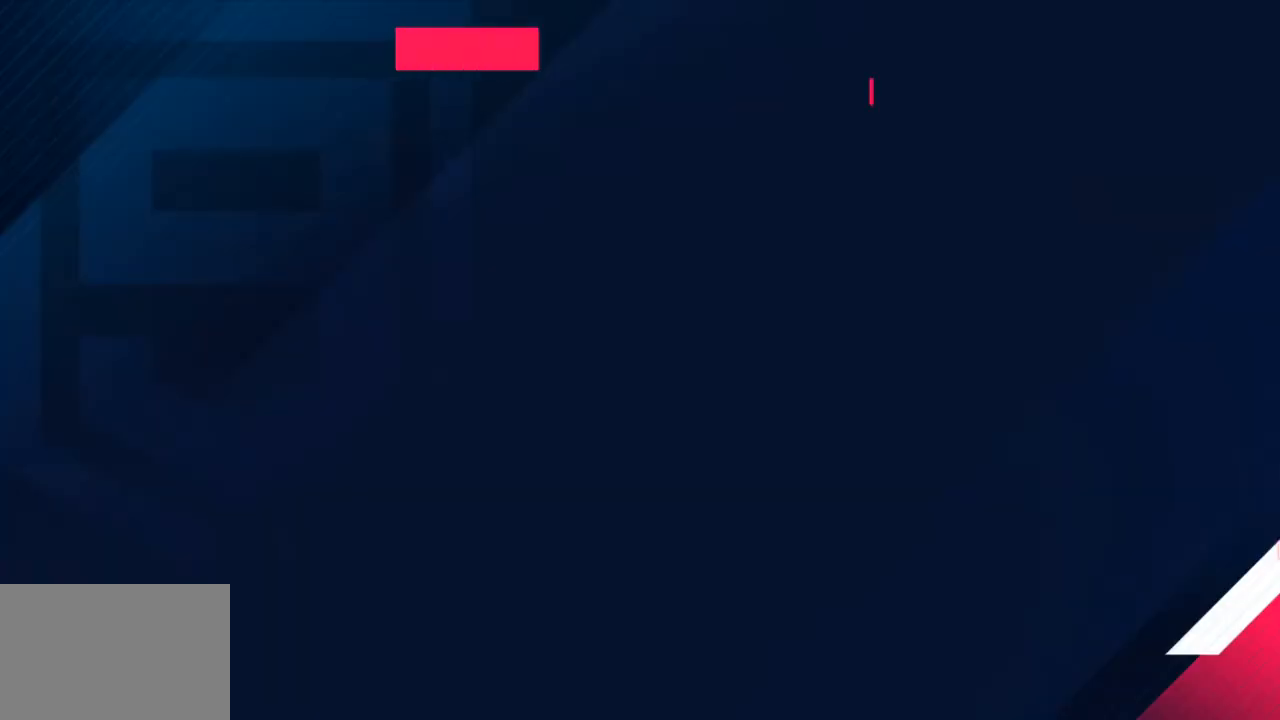
{"buttons": [], "left_stick": "center", "right_stick": "center", "events": []}
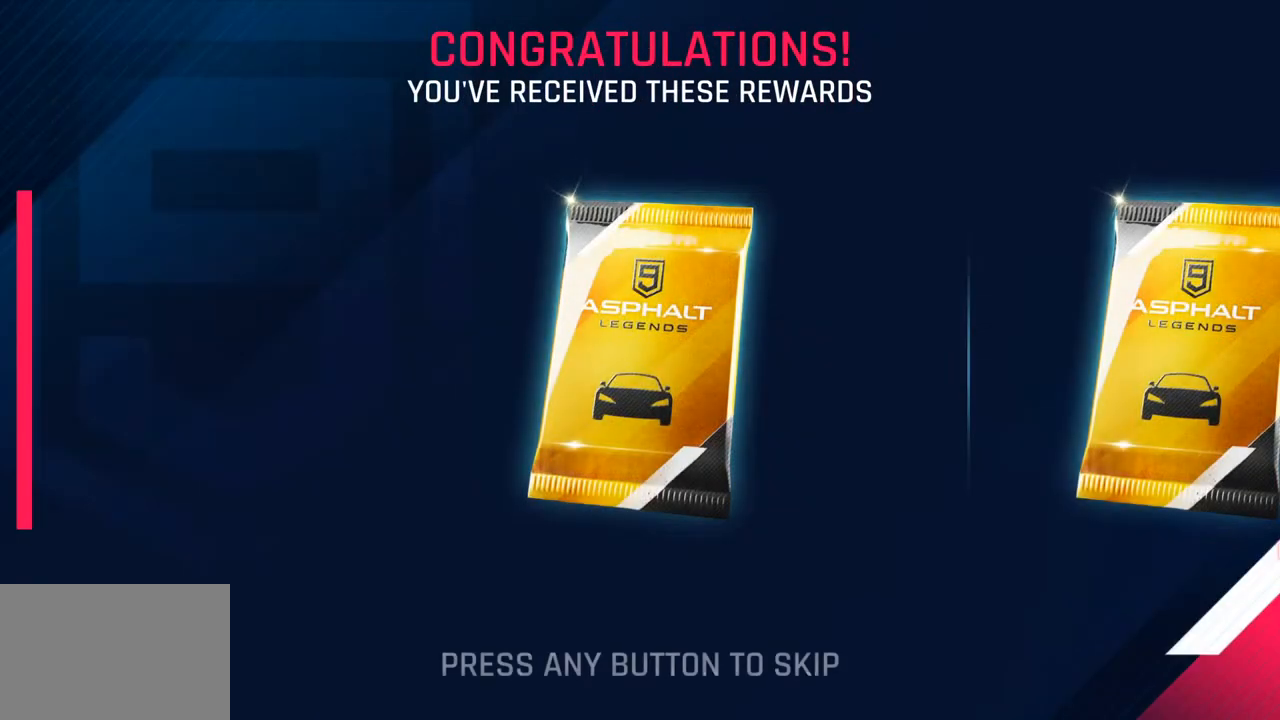
{"buttons": [], "left_stick": "center", "right_stick": "center", "events": [[283, "CROSS", "down"], [400, "CROSS", "up"]]}
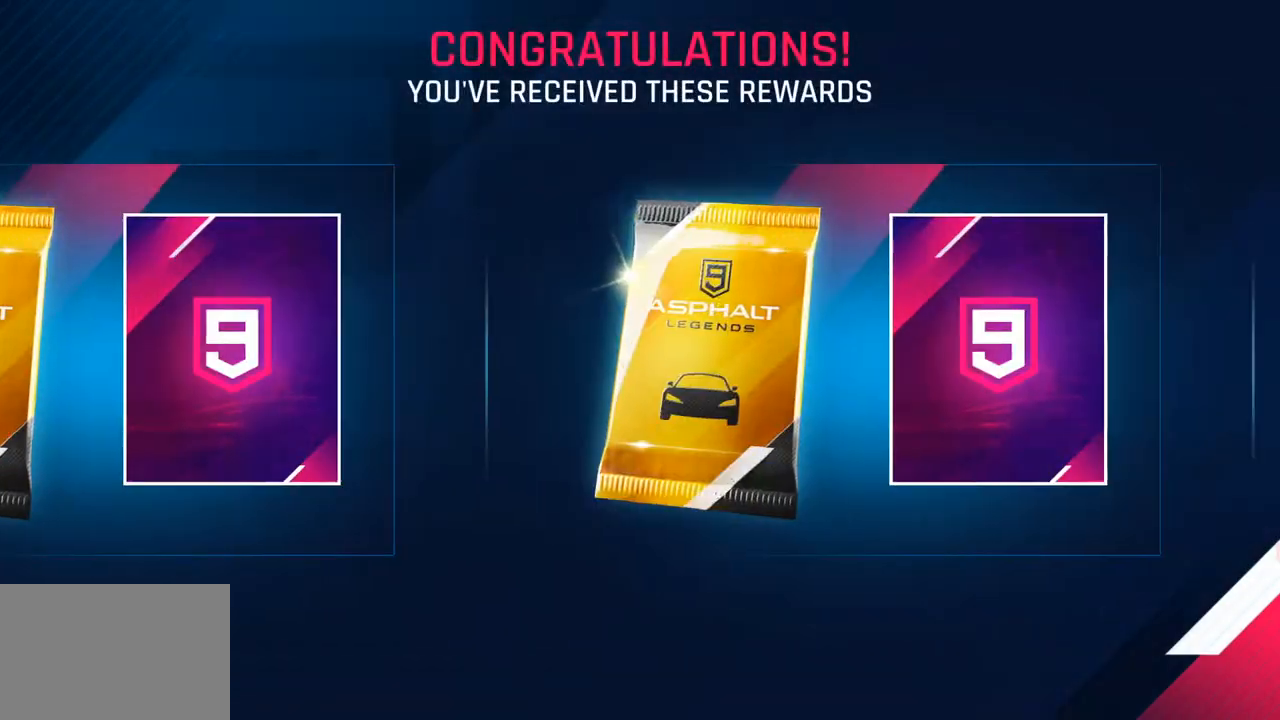
{"buttons": [], "left_stick": "left", "right_stick": "center", "events": [[500, "left_stick", "left"]]}
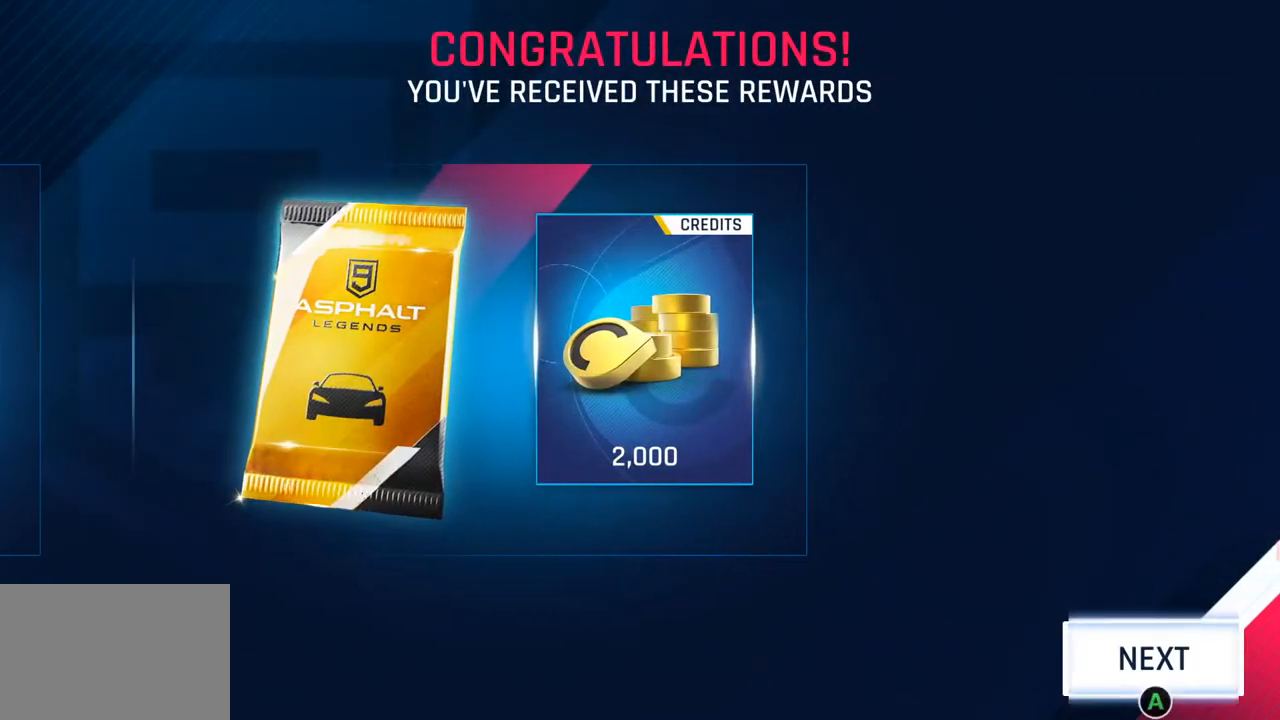
{"buttons": [], "left_stick": "center", "right_stick": "center", "events": [[200, "left_stick", "center"], [283, "left_stick", "left"], [467, "left_stick", "center"]]}
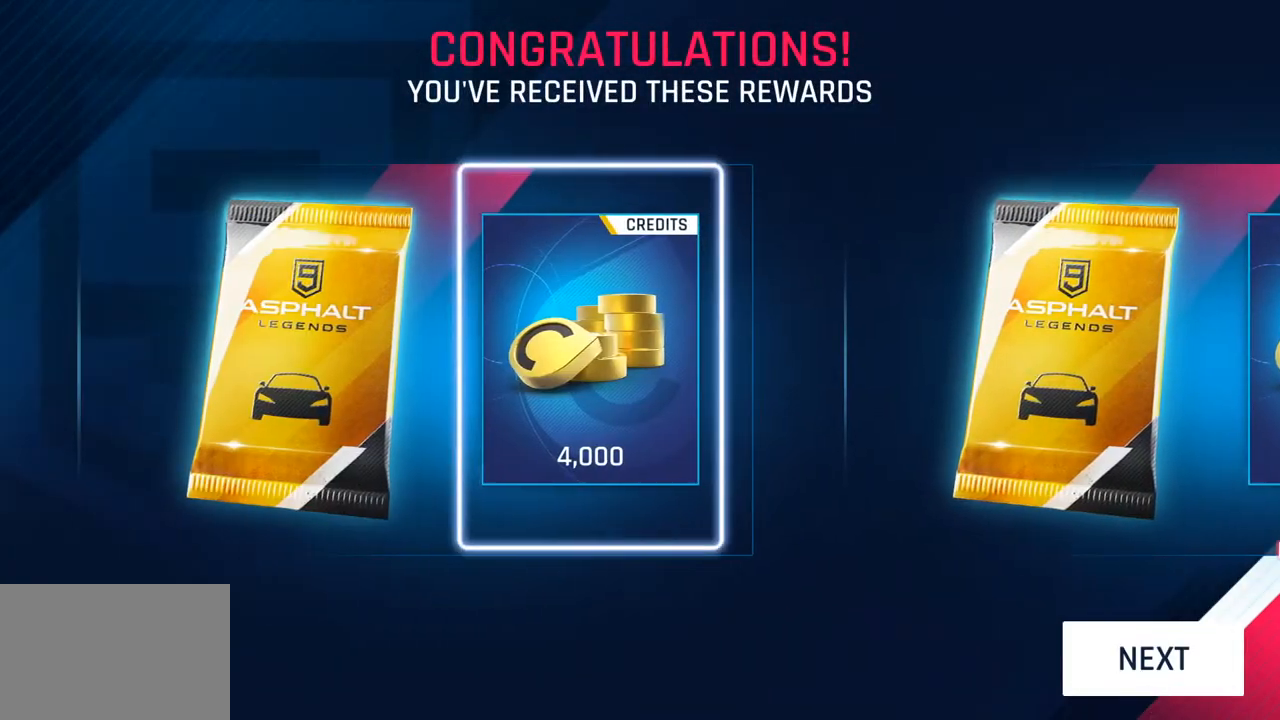
{"buttons": [], "left_stick": "center", "right_stick": "center", "events": [[33, "left_stick", "left"], [200, "left_stick", "center"]]}